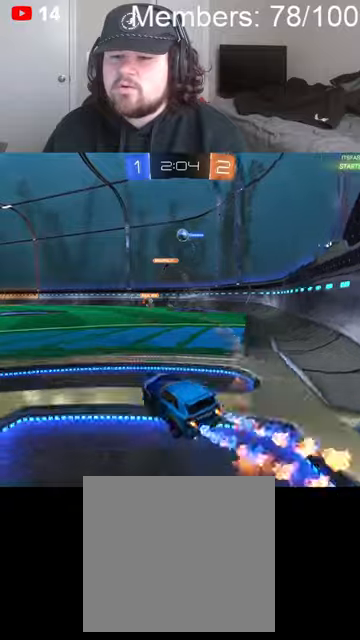
Gameplay with a controller (Xbox layout); each line is a JSON object with the inputs held at the frame after it (dt_ms = milliseconds from this image to that frame). "events" lists button and stick changes between this image and that frame as [ms after this image, input, new state], when the widget could be followed in between.
{"dt_ms": 1000, "buttons": ["B", "R2"], "left_stick": "right", "right_stick": "center", "events": [[233, "left_stick", "center"], [300, "left_stick", "left"], [500, "B", "up"], [500, "left_stick", "right"], [666, "L2", "down"], [666, "R2", "up"], [766, "L2", "up"], [800, "R2", "down"], [866, "B", "down"], [900, "L1", "down"], [1000, "L1", "up"]]}
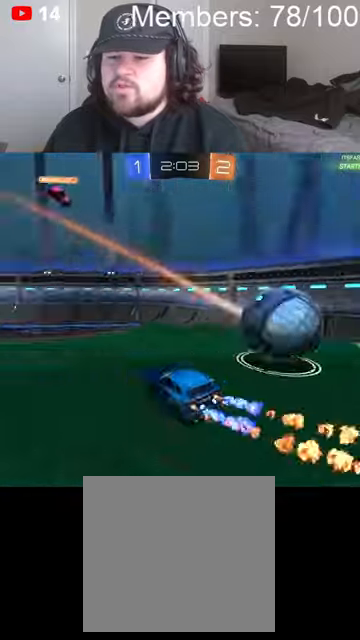
{"dt_ms": 500, "buttons": ["B", "R2"], "left_stick": "right", "right_stick": "center", "events": []}
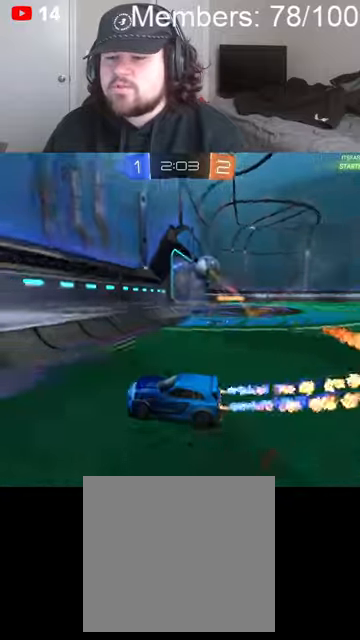
{"dt_ms": 500, "buttons": ["B", "R2"], "left_stick": "right", "right_stick": "center", "events": []}
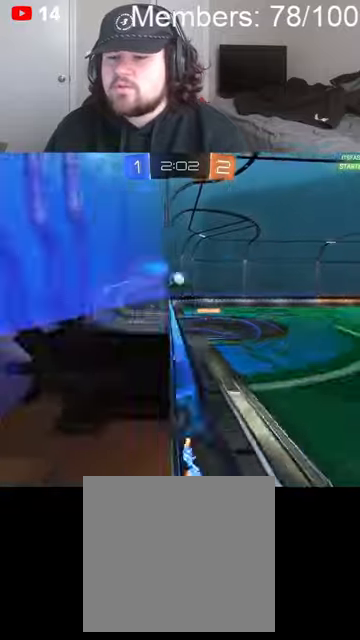
{"dt_ms": 500, "buttons": ["R2"], "left_stick": "right", "right_stick": "center", "events": [[300, "left_stick", "center"], [400, "left_stick", "right"], [466, "B", "up"]]}
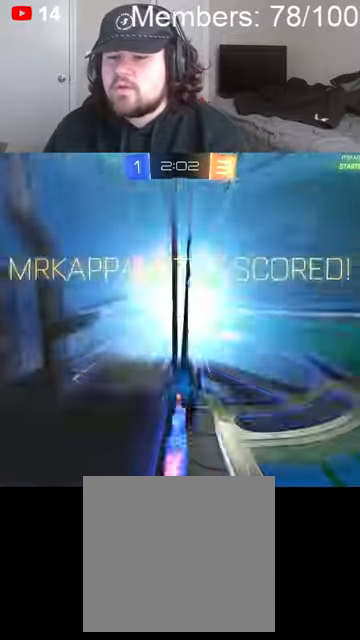
{"dt_ms": 500, "buttons": ["L1", "R2"], "left_stick": "up-right", "right_stick": "center", "events": [[66, "A", "down"], [166, "L1", "down"], [166, "left_stick", "up-right"], [333, "A", "up"]]}
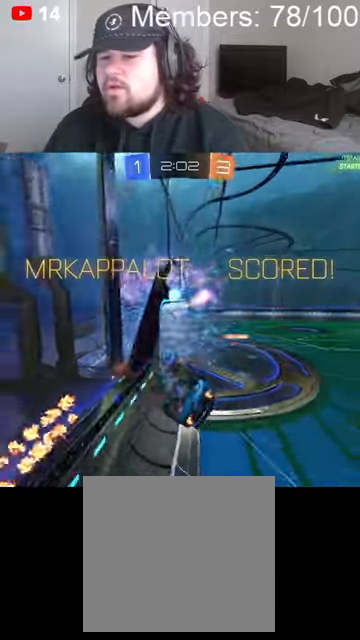
{"dt_ms": 500, "buttons": ["A", "X", "L1", "R2"], "left_stick": "up-right", "right_stick": "center", "events": [[133, "X", "down"], [166, "A", "down"]]}
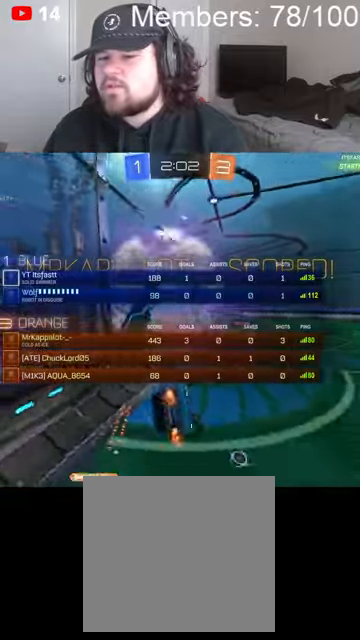
{"dt_ms": 500, "buttons": ["A", "B", "X", "Y", "L1"], "left_stick": "up-right", "right_stick": "center", "events": [[33, "B", "down"], [133, "Y", "down"], [166, "R2", "up"]]}
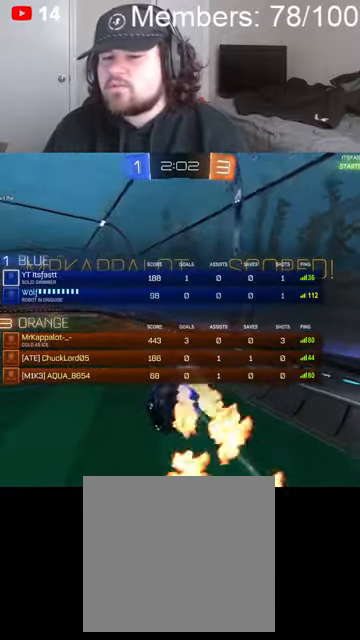
{"dt_ms": 500, "buttons": [], "left_stick": "up-right", "right_stick": "center", "events": [[266, "A", "up"], [300, "B", "up"], [333, "X", "up"], [333, "Y", "up"], [366, "L1", "up"]]}
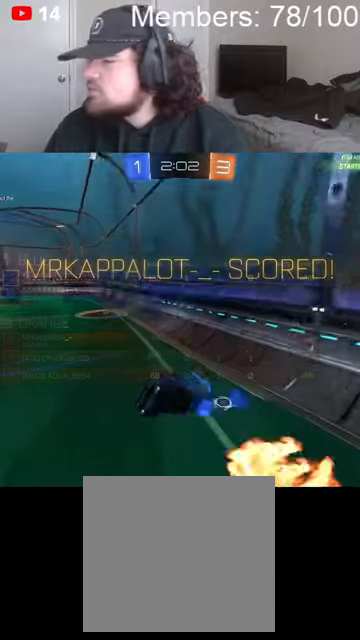
{"dt_ms": 500, "buttons": ["L1"], "left_stick": "up-right", "right_stick": "center", "events": [[100, "L1", "down"], [200, "L1", "up"], [266, "A", "down"], [266, "X", "down"], [300, "L1", "down"], [333, "B", "down"], [400, "B", "up"], [433, "A", "up"], [433, "L1", "up"], [466, "X", "up"], [500, "L1", "down"]]}
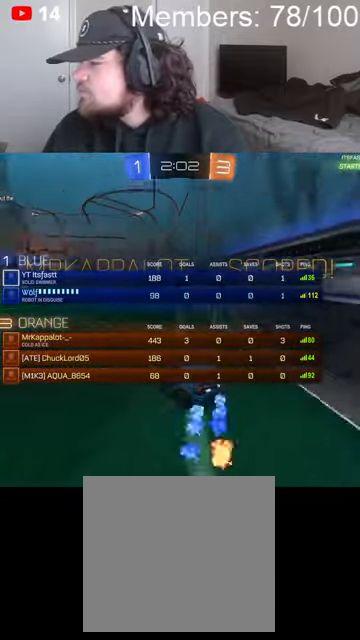
{"dt_ms": 500, "buttons": [], "left_stick": "up-right", "right_stick": "center", "events": [[66, "A", "down"], [66, "X", "down"], [133, "L1", "up"], [200, "A", "up"], [200, "L1", "down"], [200, "X", "up"], [266, "A", "down"], [300, "L1", "up"], [300, "X", "down"], [366, "L1", "down"], [400, "A", "up"], [433, "X", "up"], [500, "L1", "up"]]}
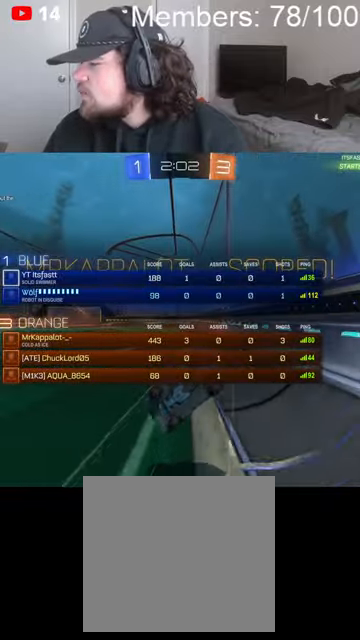
{"dt_ms": 500, "buttons": ["L1"], "left_stick": "up-right", "right_stick": "center", "events": [[66, "L1", "down"], [66, "X", "down"], [100, "A", "down"], [200, "L1", "up"], [300, "A", "up"], [300, "L1", "down"], [333, "X", "up"], [400, "L1", "up"], [500, "L1", "down"]]}
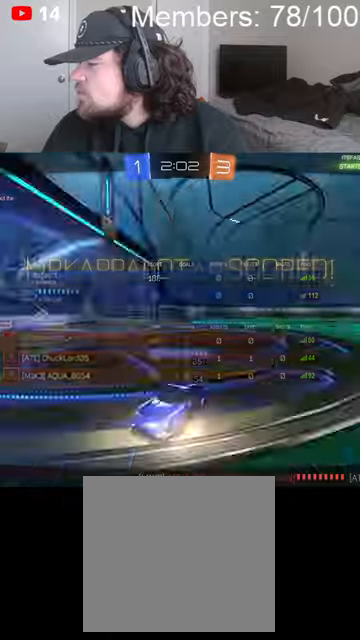
{"dt_ms": 500, "buttons": [], "left_stick": "center", "right_stick": "center", "events": [[66, "A", "down"], [66, "X", "down"], [133, "L1", "up"], [200, "L1", "down"], [233, "A", "up"], [333, "L1", "up"], [333, "X", "up"], [500, "left_stick", "center"]]}
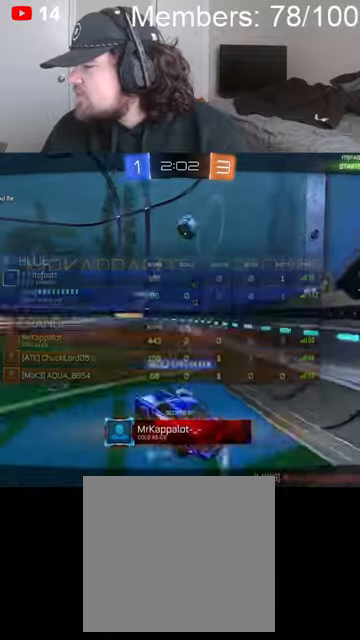
{"dt_ms": 500, "buttons": [], "left_stick": "center", "right_stick": "center", "events": [[100, "A", "down"], [100, "X", "down"], [300, "A", "up"], [400, "X", "up"]]}
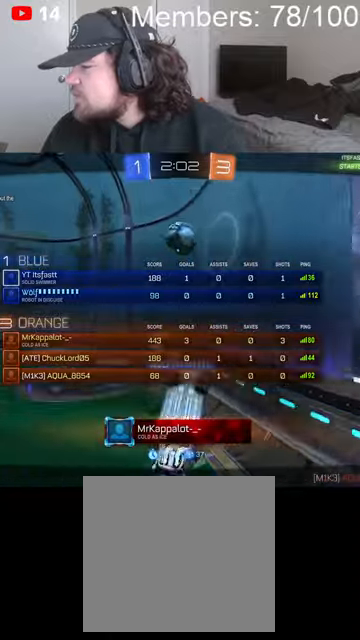
{"dt_ms": 500, "buttons": [], "left_stick": "center", "right_stick": "center", "events": [[133, "A", "down"], [166, "X", "down"], [333, "A", "up"], [433, "X", "up"]]}
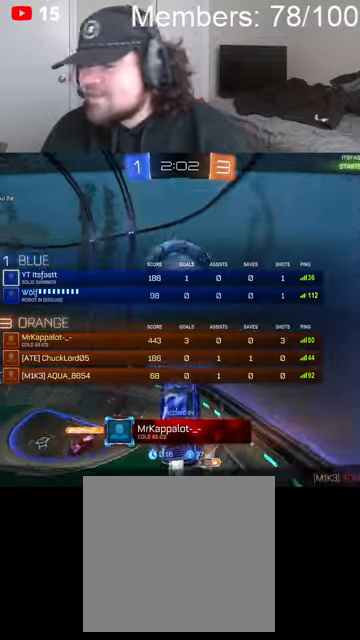
{"dt_ms": 500, "buttons": [], "left_stick": "center", "right_stick": "center", "events": [[100, "A", "down"], [133, "X", "down"], [300, "A", "up"], [400, "X", "up"]]}
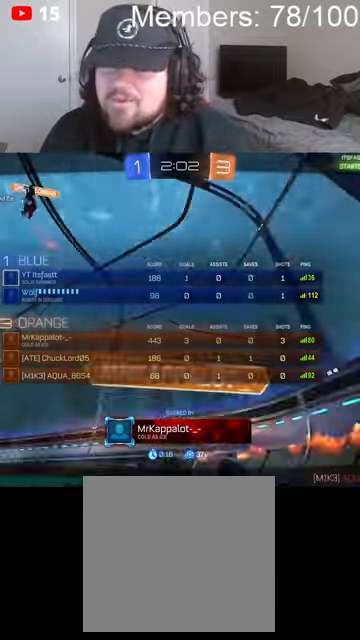
{"dt_ms": 500, "buttons": ["L3"], "left_stick": "center", "right_stick": "center", "events": [[200, "A", "down"], [233, "X", "down"], [433, "A", "up"], [466, "X", "up"], [500, "L3", "down"]]}
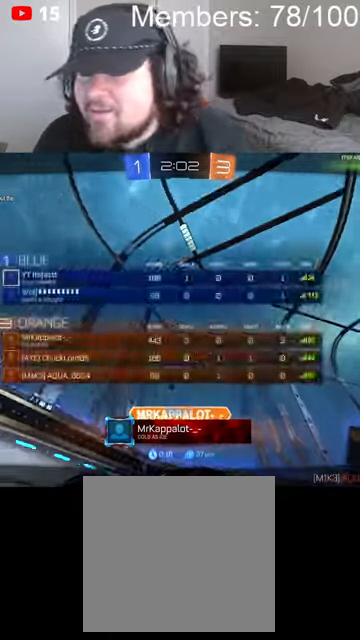
{"dt_ms": 500, "buttons": [], "left_stick": "center", "right_stick": "center", "events": [[133, "L3", "up"], [166, "left_stick", "right"], [300, "left_stick", "center"]]}
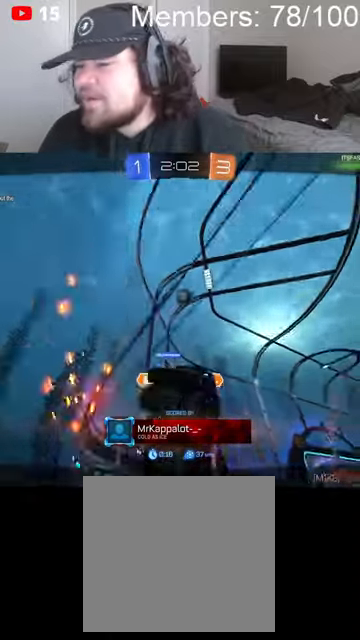
{"dt_ms": 500, "buttons": ["R3"], "left_stick": "center", "right_stick": "center", "events": [[33, "right_stick", "up"], [200, "right_stick", "center"], [233, "R3", "down"], [333, "right_stick", "up-left"], [400, "R3", "up"], [400, "right_stick", "center"], [500, "R3", "down"]]}
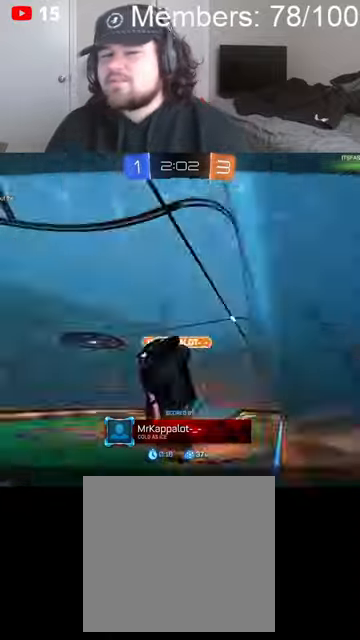
{"dt_ms": 500, "buttons": [], "left_stick": "center", "right_stick": "center", "events": [[166, "right_stick", "left"], [333, "R3", "up"], [366, "right_stick", "center"]]}
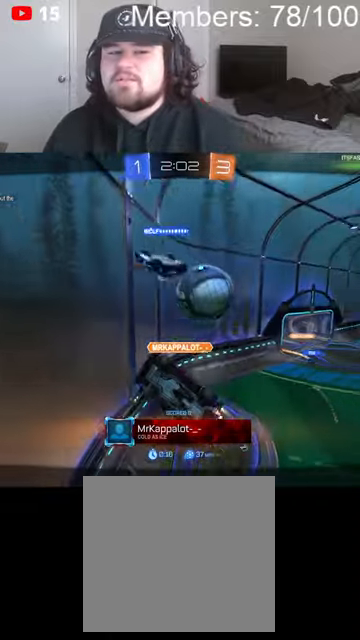
{"dt_ms": 500, "buttons": [], "left_stick": "center", "right_stick": "center", "events": [[200, "A", "down"], [200, "X", "down"], [400, "A", "up"], [500, "X", "up"]]}
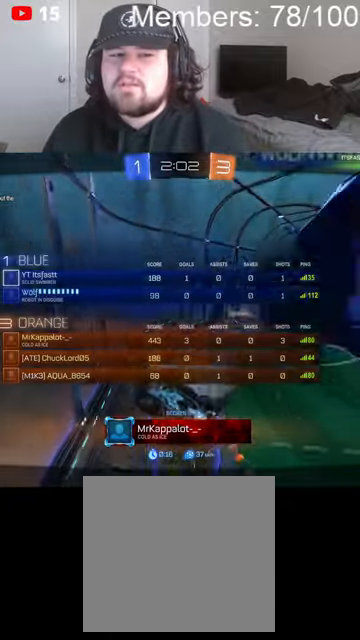
{"dt_ms": 500, "buttons": ["X"], "left_stick": "center", "right_stick": "center", "events": [[233, "A", "down"], [233, "X", "down"], [466, "A", "up"]]}
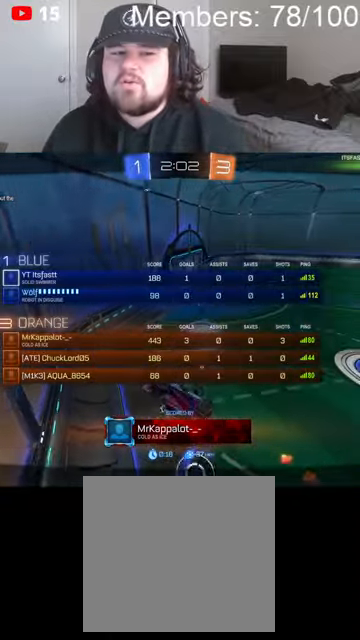
{"dt_ms": 500, "buttons": ["X"], "left_stick": "center", "right_stick": "center", "events": [[66, "X", "up"], [300, "A", "down"], [333, "X", "down"], [500, "A", "up"]]}
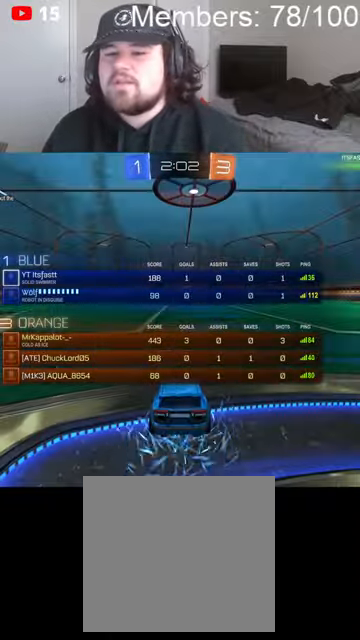
{"dt_ms": 500, "buttons": ["X"], "left_stick": "center", "right_stick": "center", "events": [[100, "X", "up"], [300, "A", "down"], [300, "X", "down"], [466, "A", "up"]]}
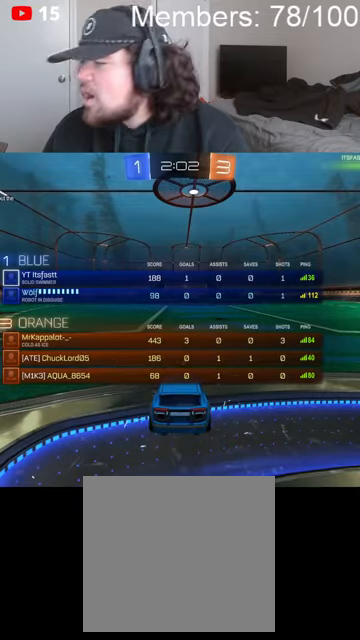
{"dt_ms": 500, "buttons": [], "left_stick": "center", "right_stick": "center", "events": [[100, "X", "up"], [200, "X", "down"], [266, "A", "down"], [500, "A", "up"], [500, "X", "up"]]}
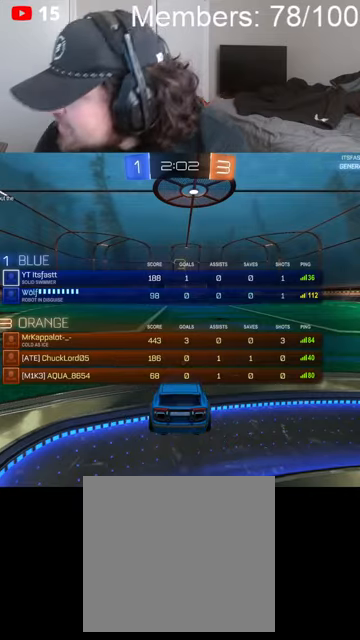
{"dt_ms": 500, "buttons": ["B", "R2"], "left_stick": "center", "right_stick": "center", "events": [[200, "R2", "down"], [300, "B", "down"]]}
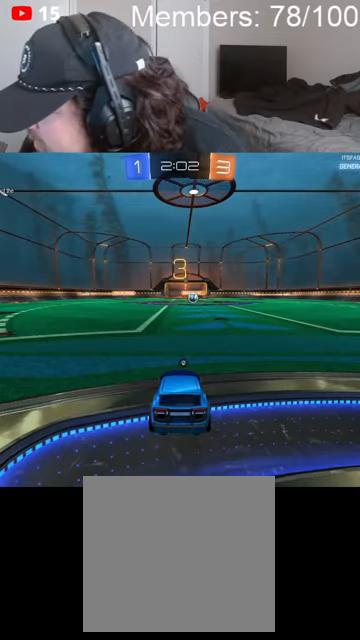
{"dt_ms": 500, "buttons": ["B", "R2"], "left_stick": "center", "right_stick": "center", "events": []}
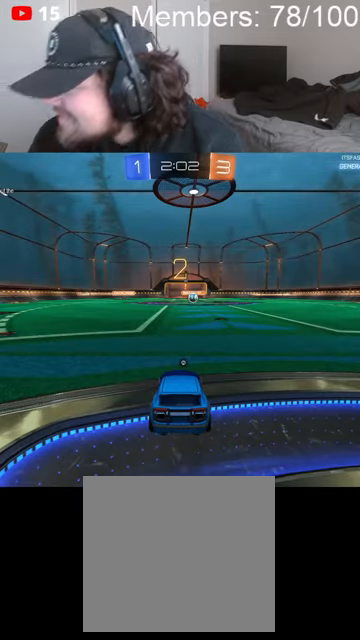
{"dt_ms": 500, "buttons": ["B", "R2"], "left_stick": "center", "right_stick": "center", "events": []}
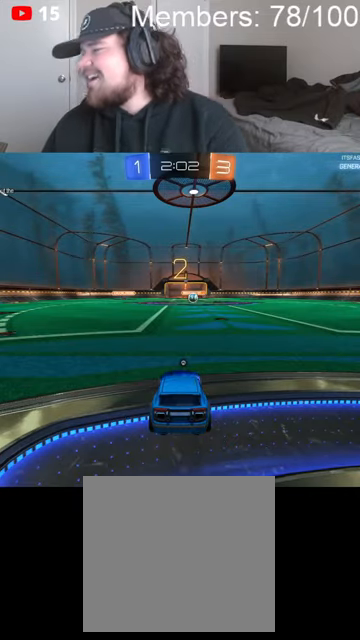
{"dt_ms": 500, "buttons": ["B", "R2"], "left_stick": "center", "right_stick": "center"}
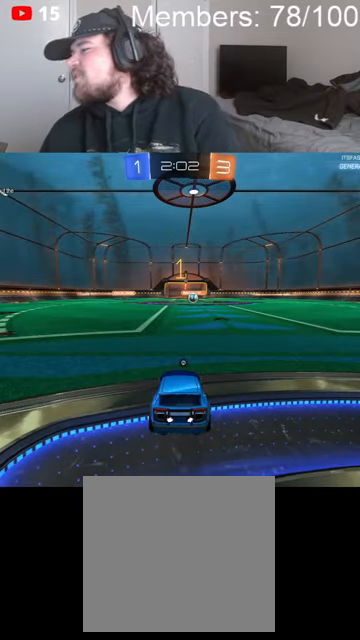
{"dt_ms": 500, "buttons": ["B", "R2"], "left_stick": "center", "right_stick": "center", "events": []}